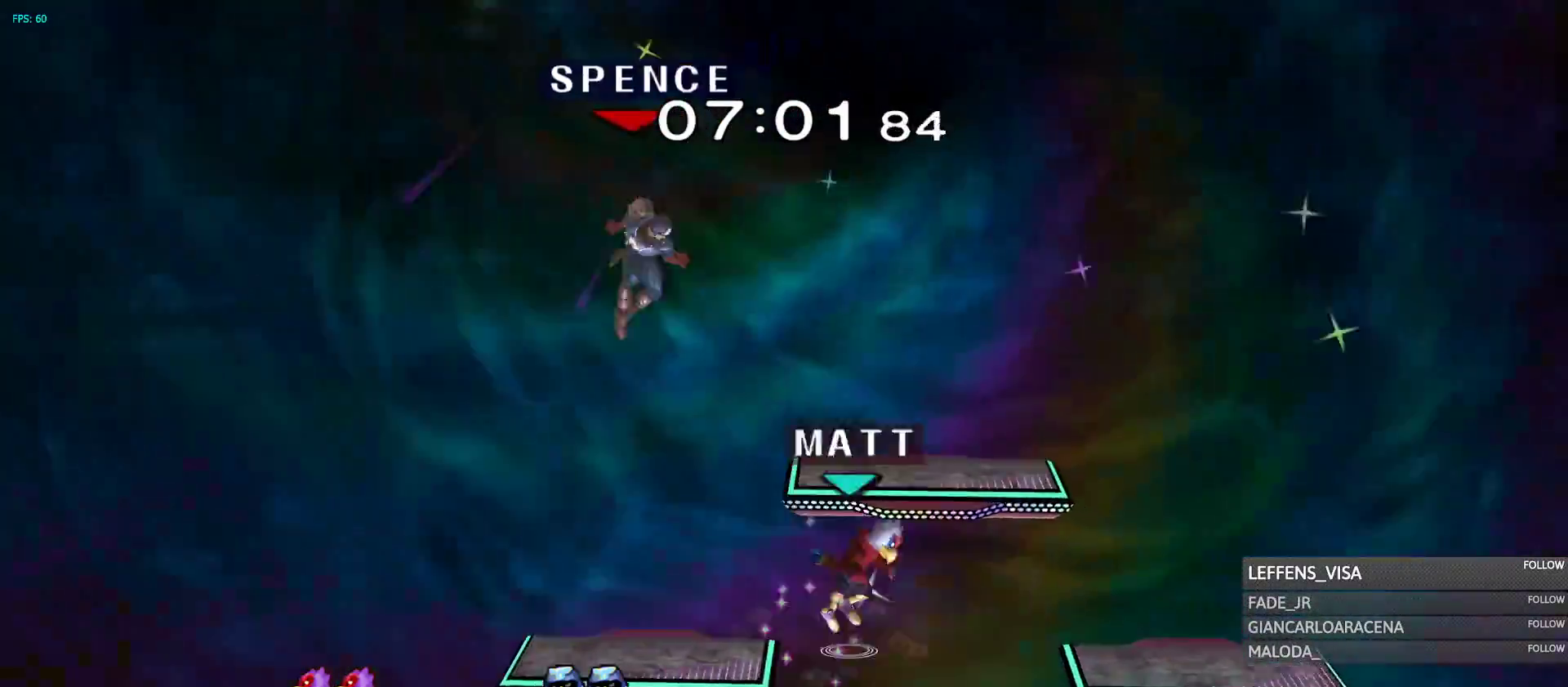
Gameplay with a controller (Nintendo layout); each line is a JSON object with the inputs held at the frame after it. "events" lists button and stick changes between this image and that frame as [ms after this image, input, new state], when the widget could be followed in between. Not read: L3 R3 Z.
{"buttons": [], "left_stick": "center", "right_stick": "center", "events": [[133, "left_stick", "down"], [317, "left_stick", "down-right"], [467, "left_stick", "center"]]}
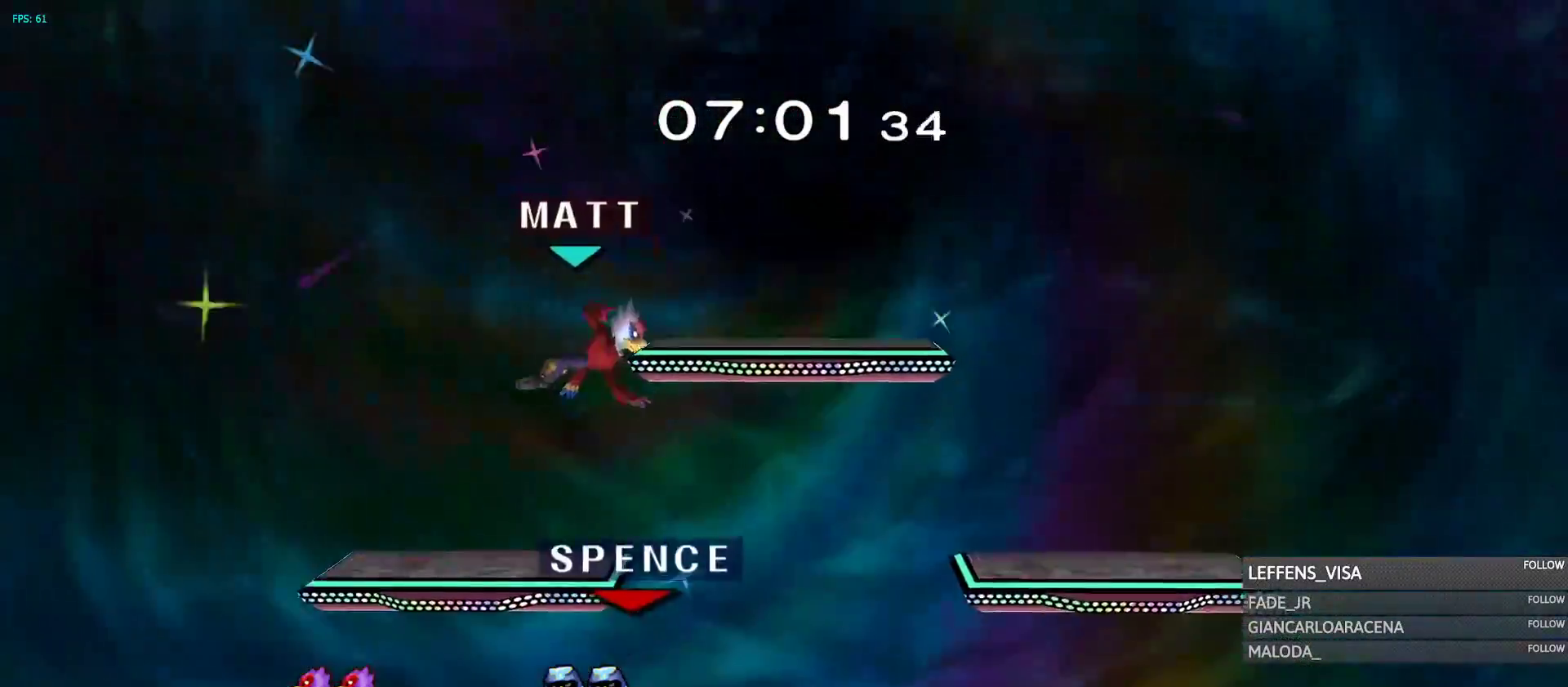
{"buttons": [], "left_stick": "up-left", "right_stick": "center", "events": [[17, "Y", "down"], [33, "left_stick", "up-left"], [83, "Y", "up"], [133, "left_stick", "up"], [183, "A", "down"], [317, "left_stick", "up-left"], [367, "A", "up"]]}
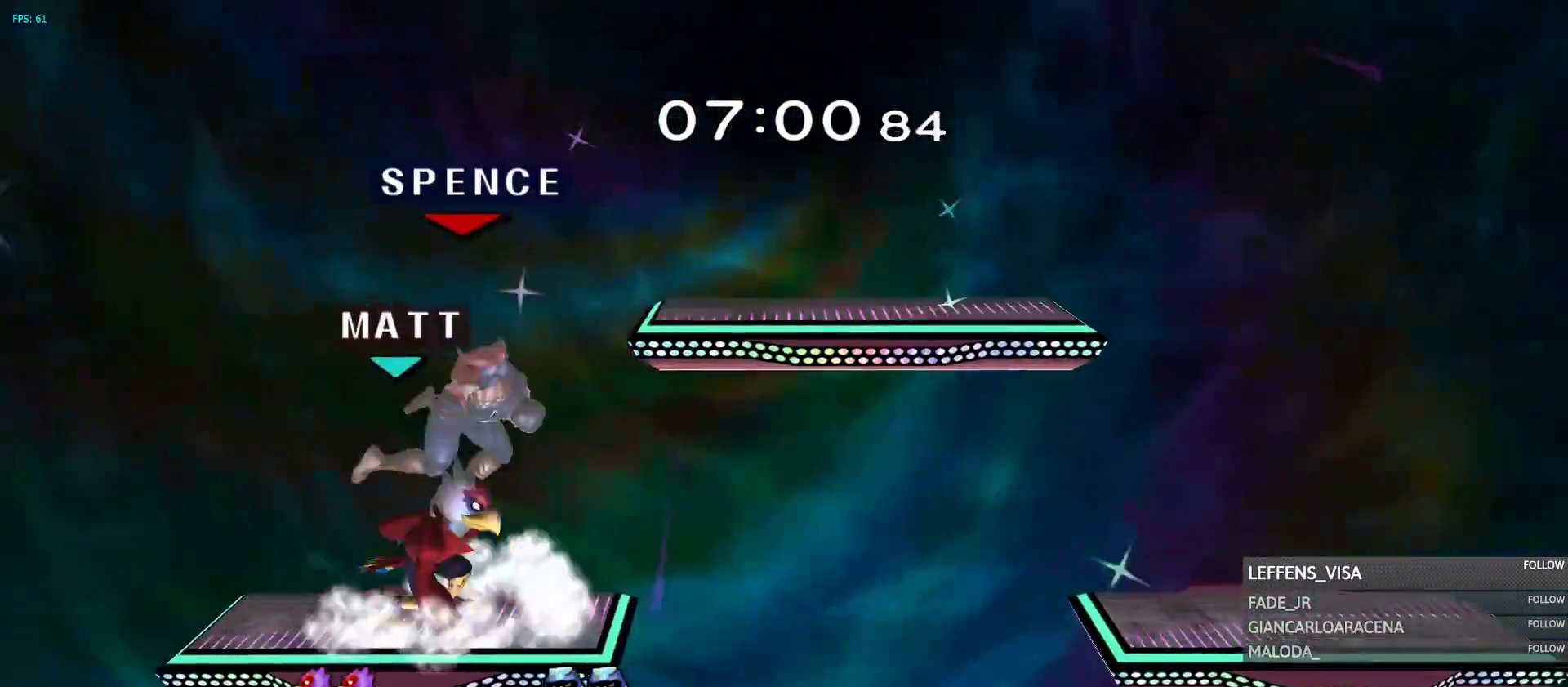
{"buttons": ["Y"], "left_stick": "right", "right_stick": "center", "events": [[17, "R1", "down"], [50, "left_stick", "down-left"], [183, "R1", "up"], [183, "left_stick", "center"], [267, "left_stick", "left"], [433, "left_stick", "right"], [450, "Y", "down"]]}
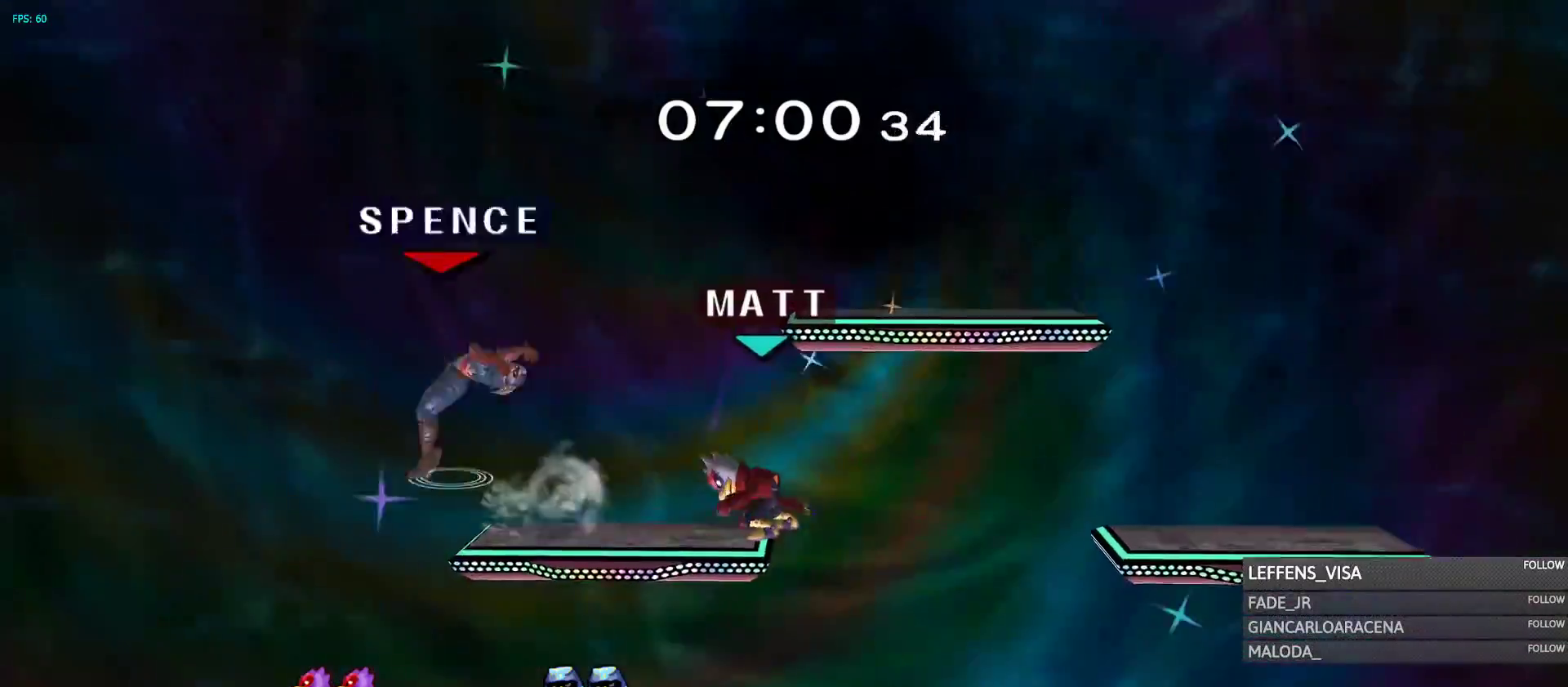
{"buttons": ["R1"], "left_stick": "down", "right_stick": "center", "events": [[33, "Y", "up"], [233, "right_stick", "down-right"], [300, "right_stick", "center"], [350, "left_stick", "down"], [467, "R1", "down"]]}
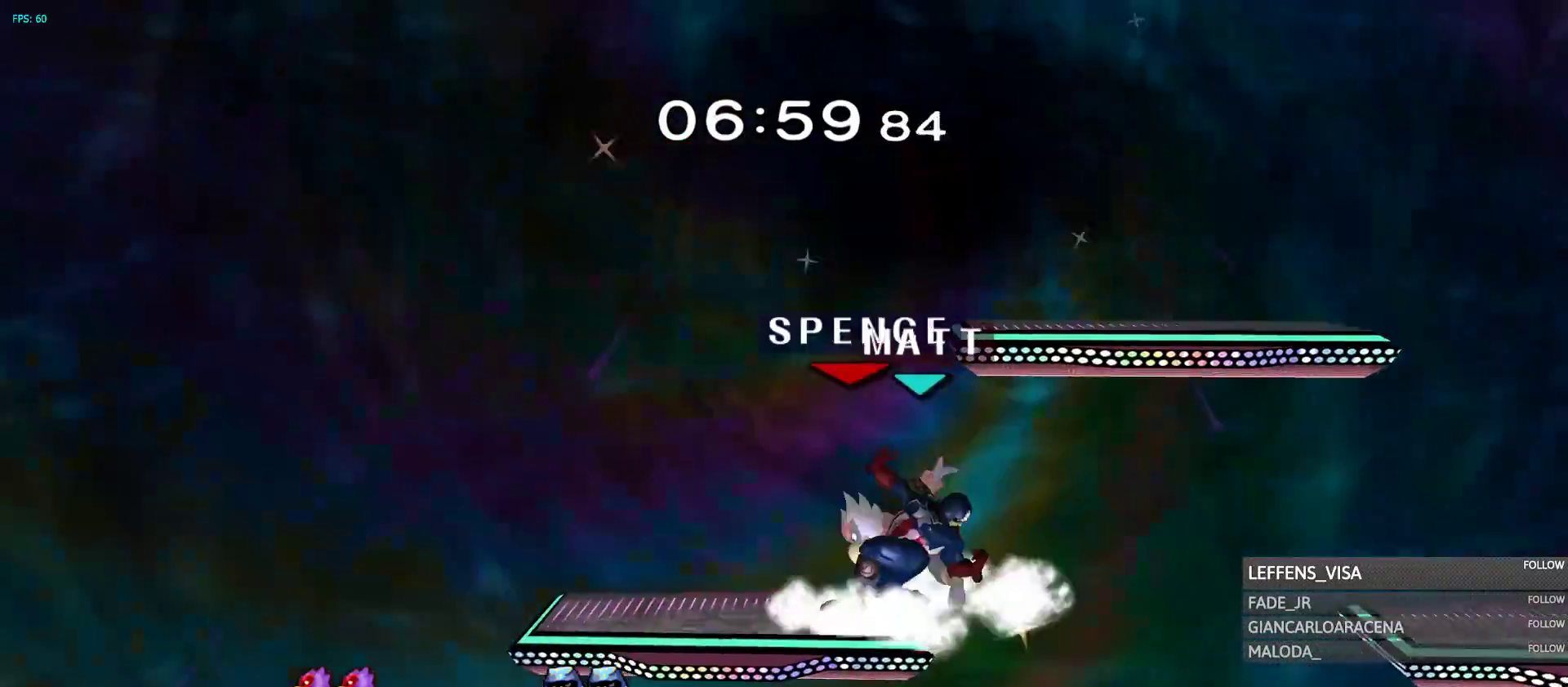
{"buttons": [], "left_stick": "center", "right_stick": "center", "events": [[100, "R1", "up"], [100, "left_stick", "center"], [183, "left_stick", "right"], [433, "left_stick", "center"]]}
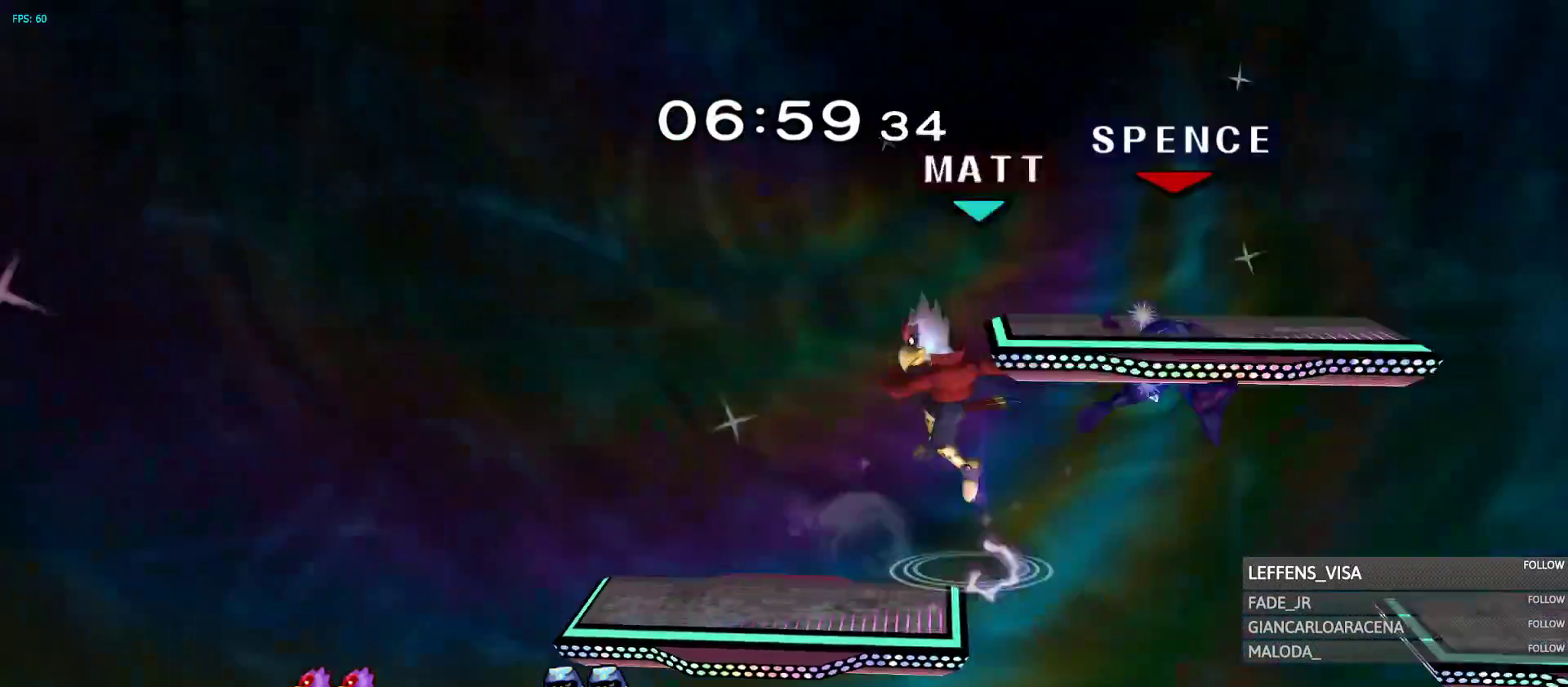
{"buttons": [], "left_stick": "down-left", "right_stick": "center", "events": [[33, "Y", "down"], [83, "left_stick", "up-right"], [100, "Y", "up"], [150, "left_stick", "up"], [400, "left_stick", "down-left"]]}
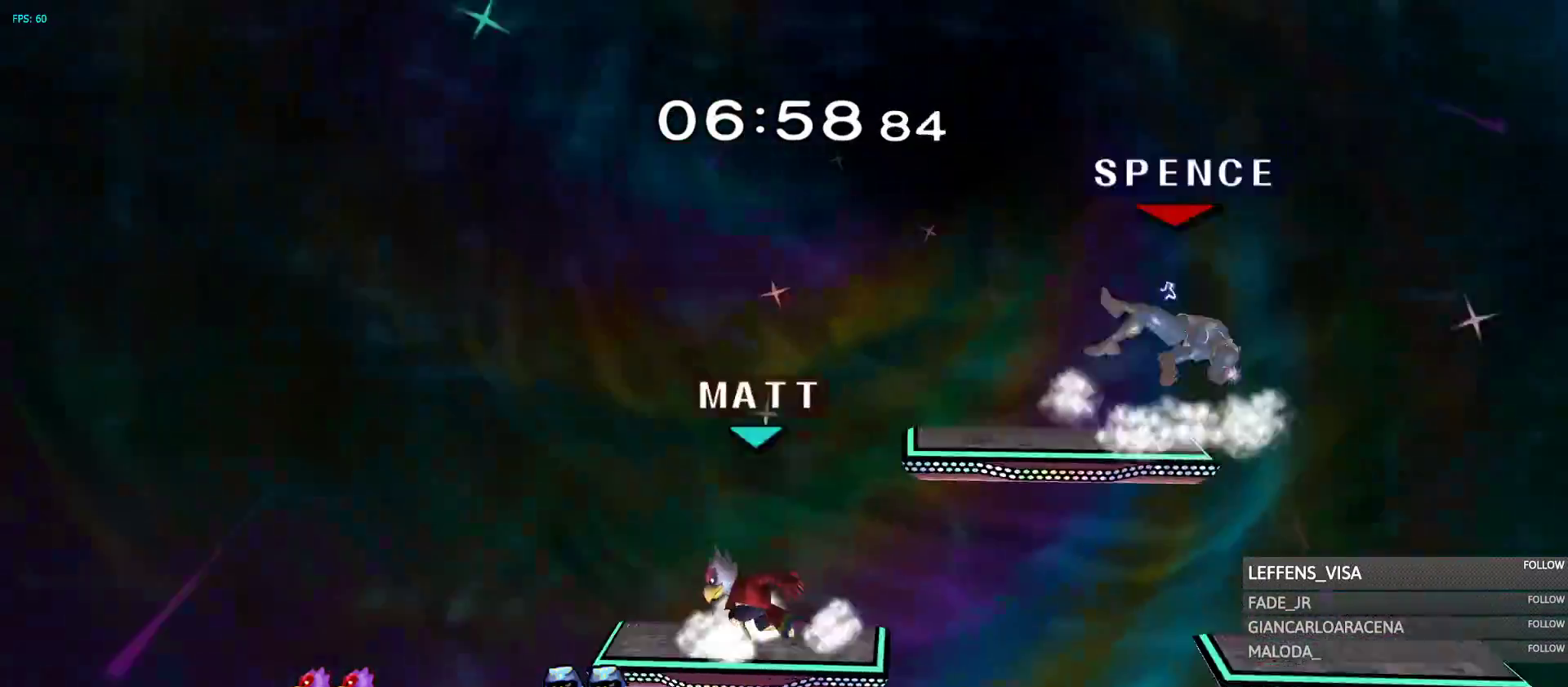
{"buttons": [], "left_stick": "up-left", "right_stick": "center", "events": [[100, "left_stick", "up-right"], [400, "left_stick", "up-left"]]}
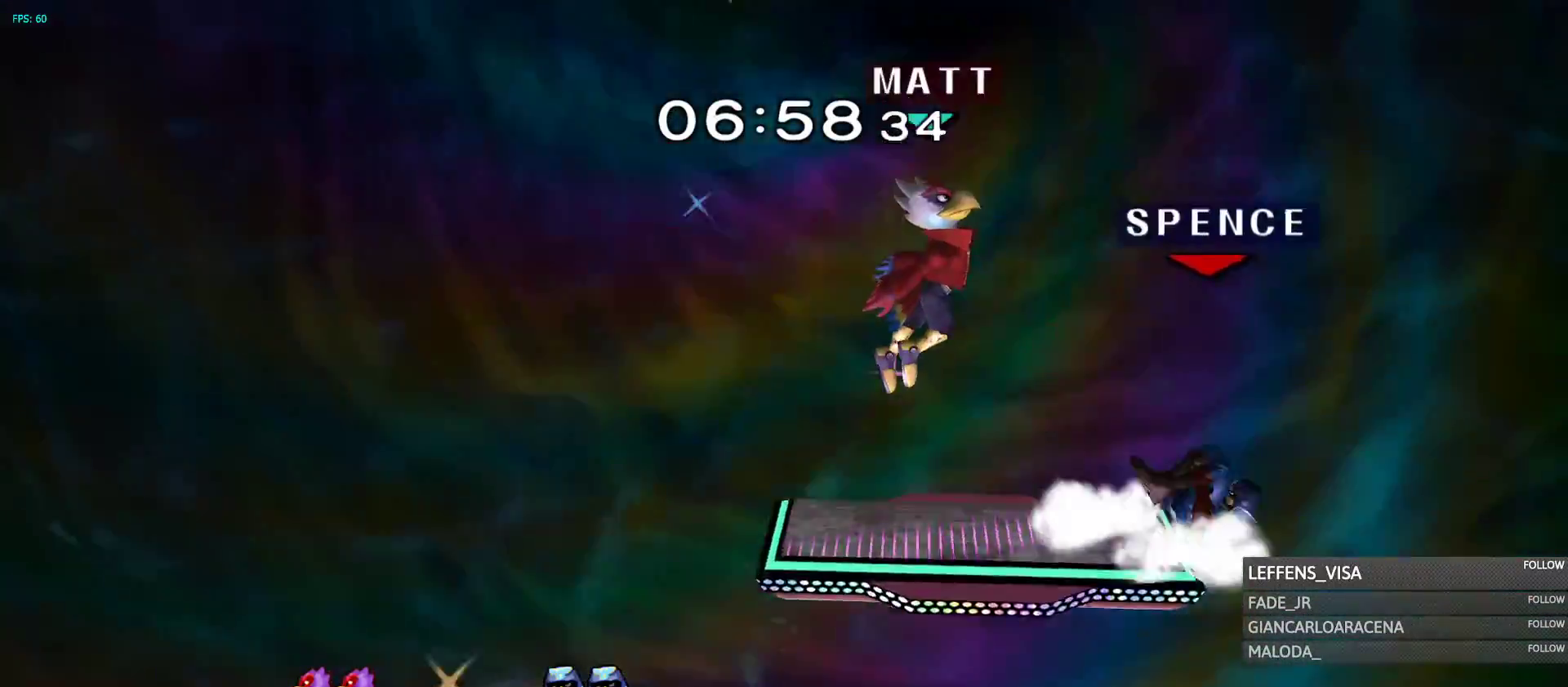
{"buttons": [], "left_stick": "center", "right_stick": "center", "events": [[100, "left_stick", "center"], [283, "left_stick", "down"], [383, "left_stick", "center"]]}
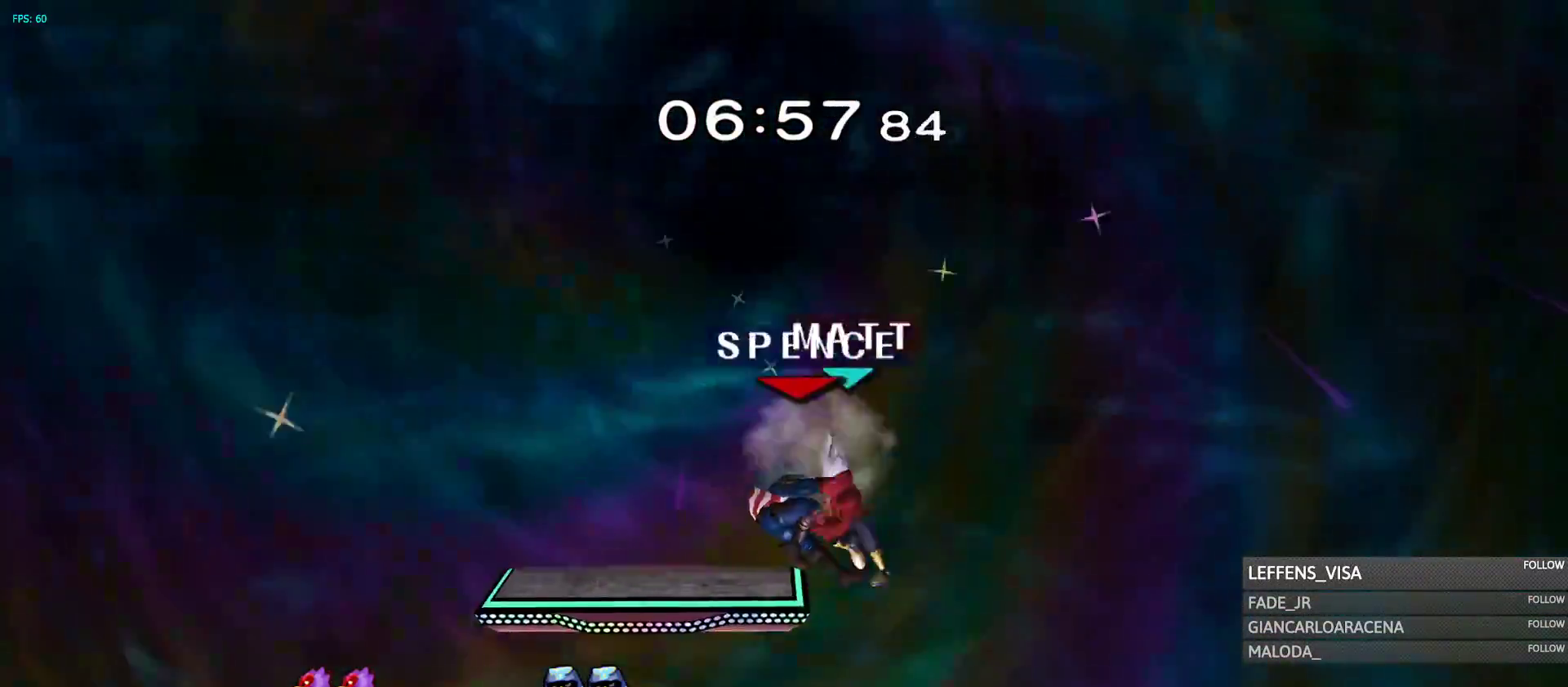
{"buttons": ["R1"], "left_stick": "center", "right_stick": "center"}
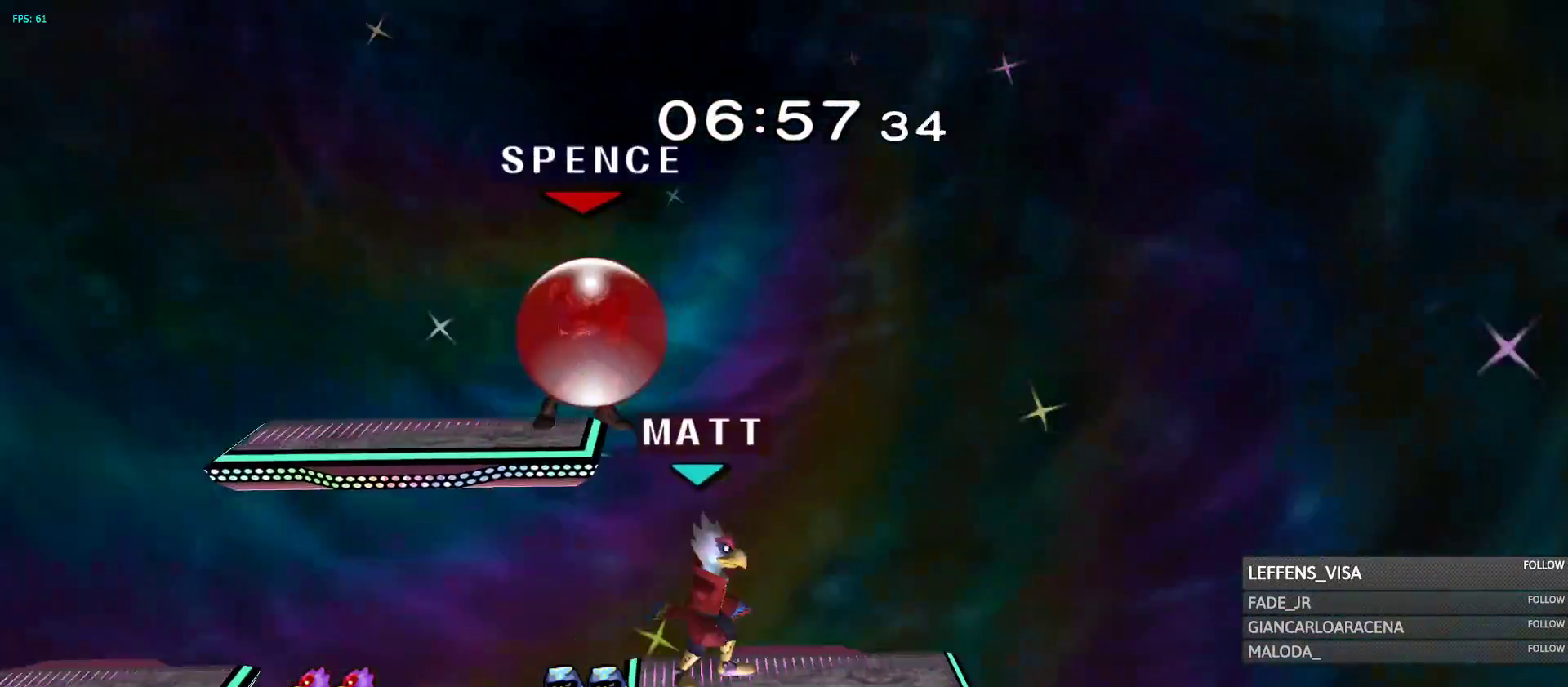
{"buttons": [], "left_stick": "up-right", "right_stick": "center"}
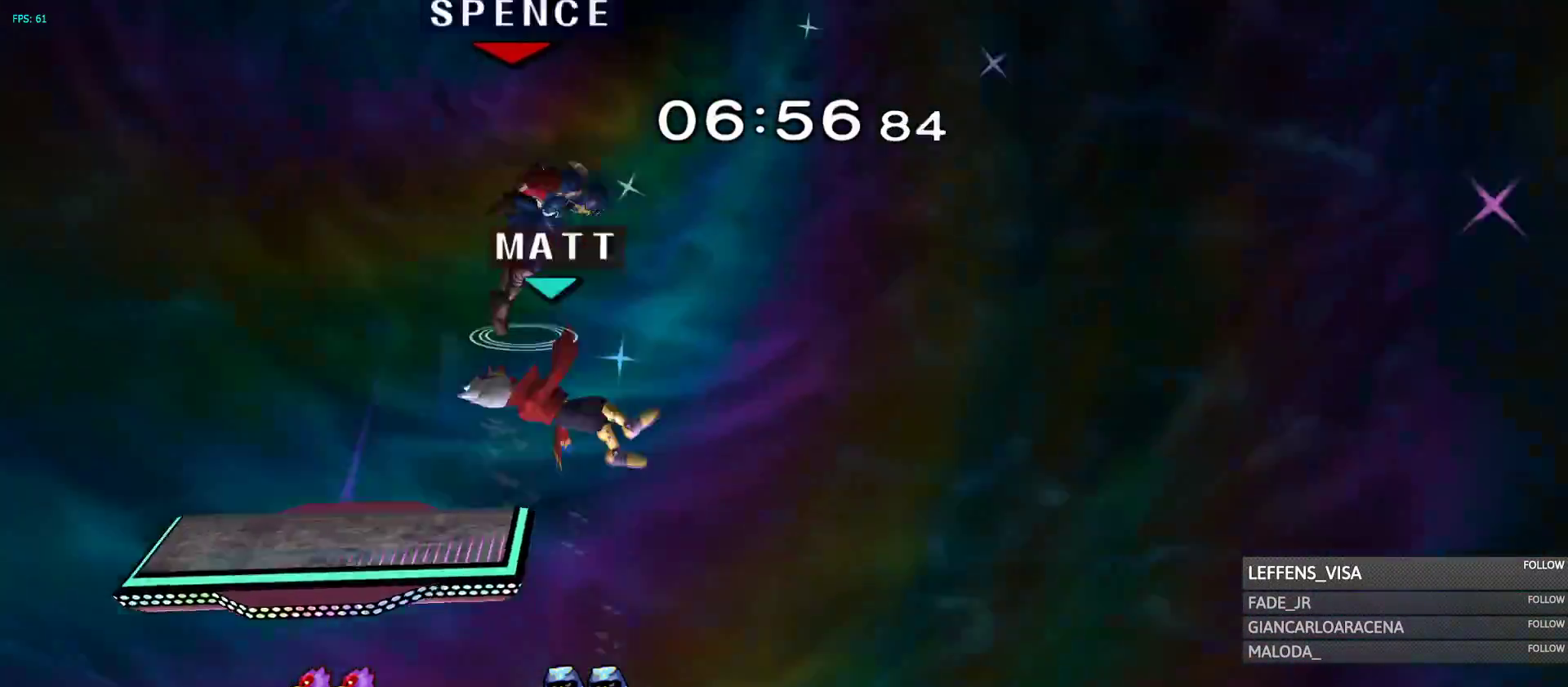
{"buttons": [], "left_stick": "down-left", "right_stick": "center", "events": [[100, "right_stick", "down"], [150, "right_stick", "center"], [217, "left_stick", "up-left"], [350, "left_stick", "left"], [500, "left_stick", "down-left"]]}
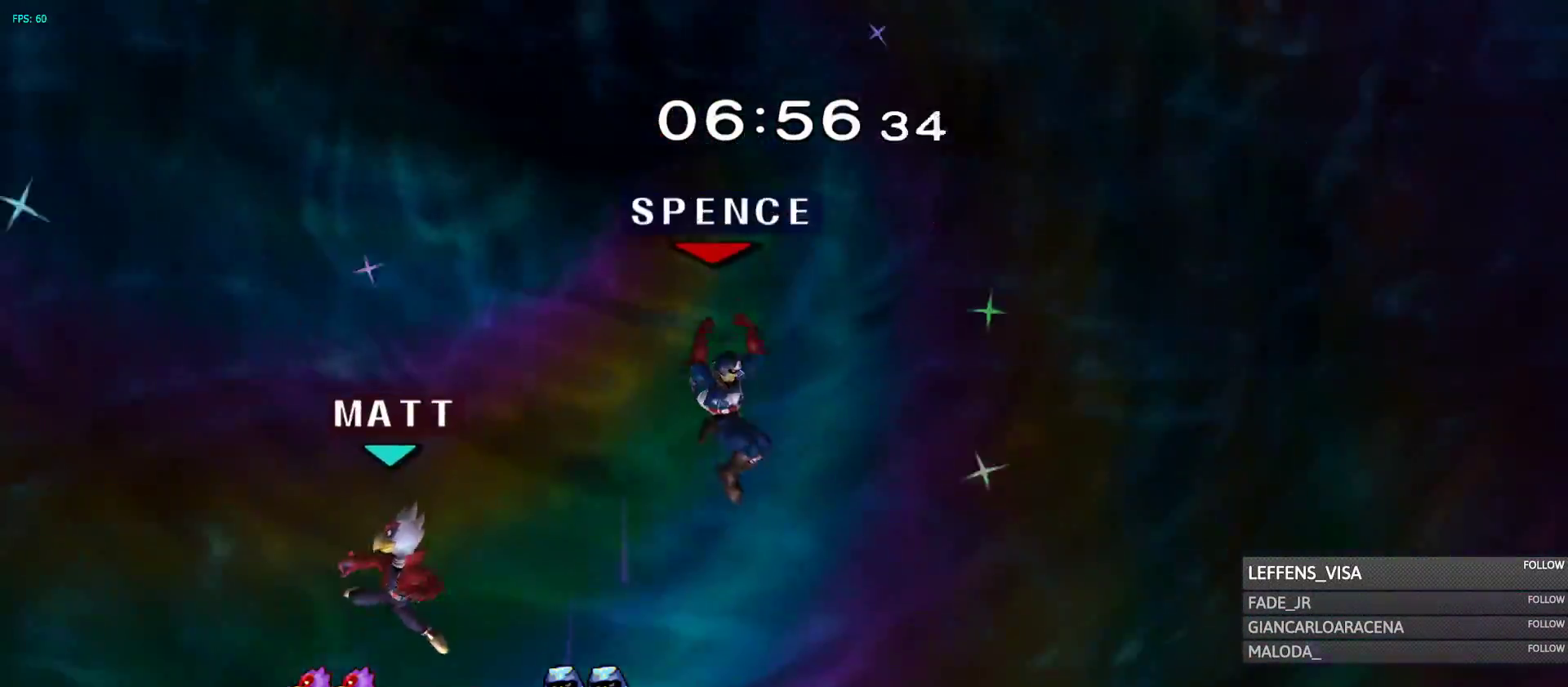
{"buttons": ["A"], "left_stick": "up", "right_stick": "center", "events": [[200, "left_stick", "left"], [483, "A", "down"], [483, "left_stick", "up"]]}
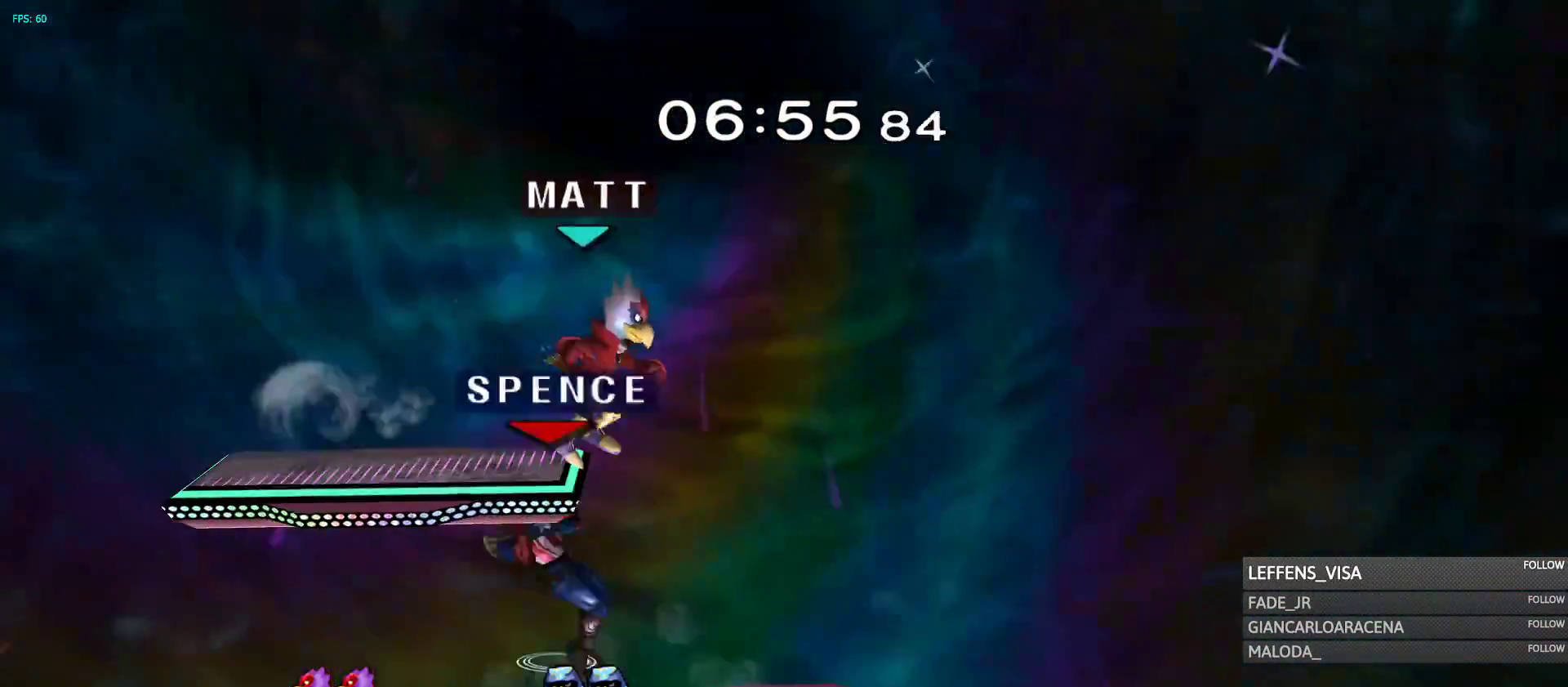
{"buttons": ["R1"], "left_stick": "up-left", "right_stick": "center", "events": [[17, "A", "up"], [83, "A", "down"], [183, "A", "up"], [467, "left_stick", "up-left"], [500, "R1", "down"]]}
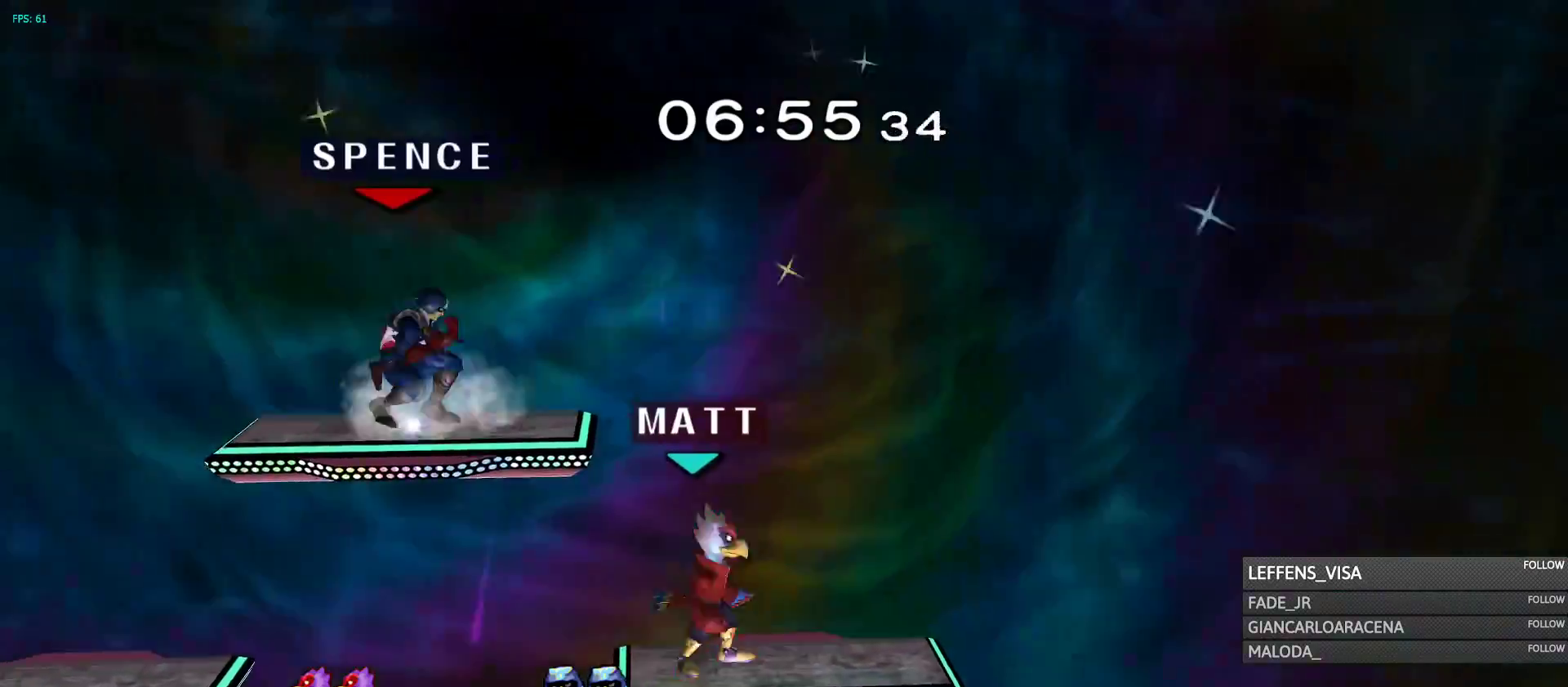
{"buttons": [], "left_stick": "center", "right_stick": "center", "events": [[83, "R1", "up"], [100, "left_stick", "center"], [200, "left_stick", "left"], [467, "left_stick", "center"]]}
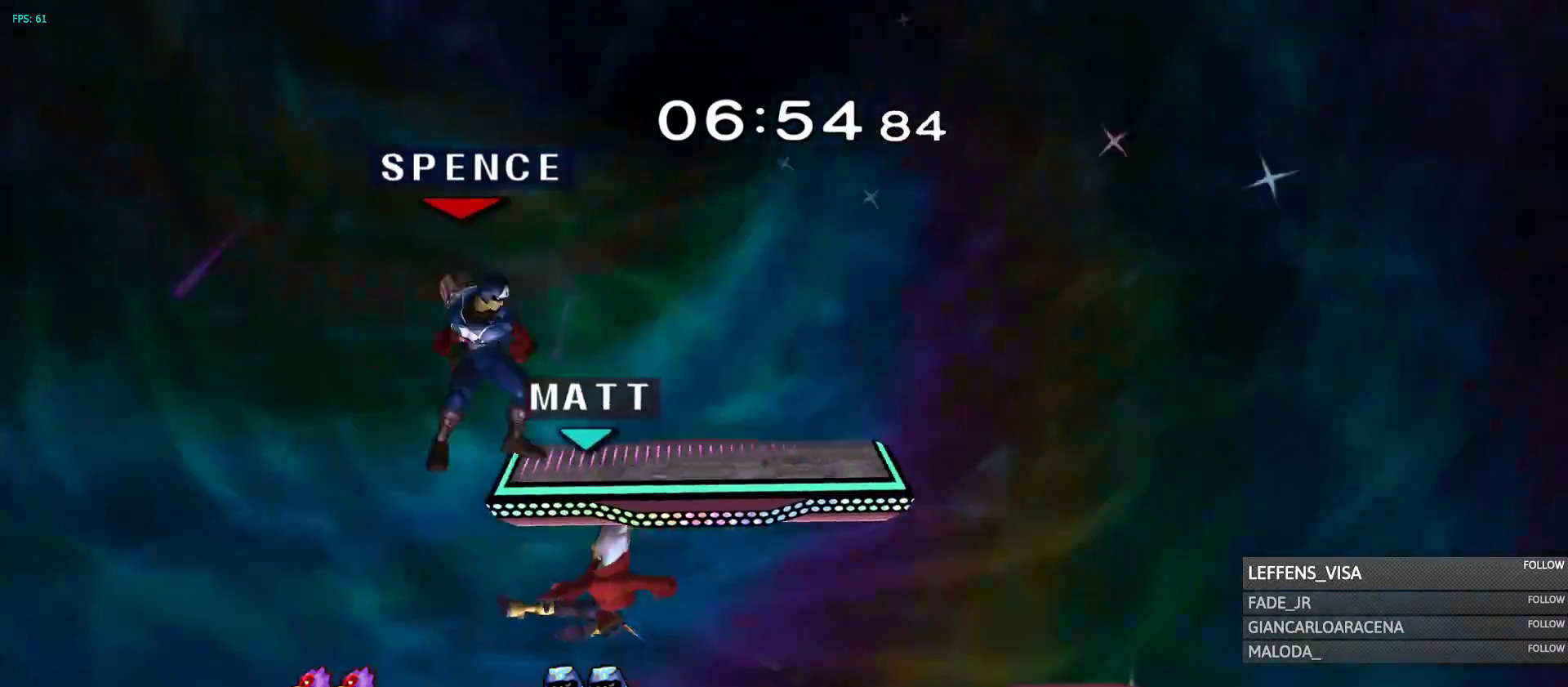
{"buttons": [], "left_stick": "center", "right_stick": "center"}
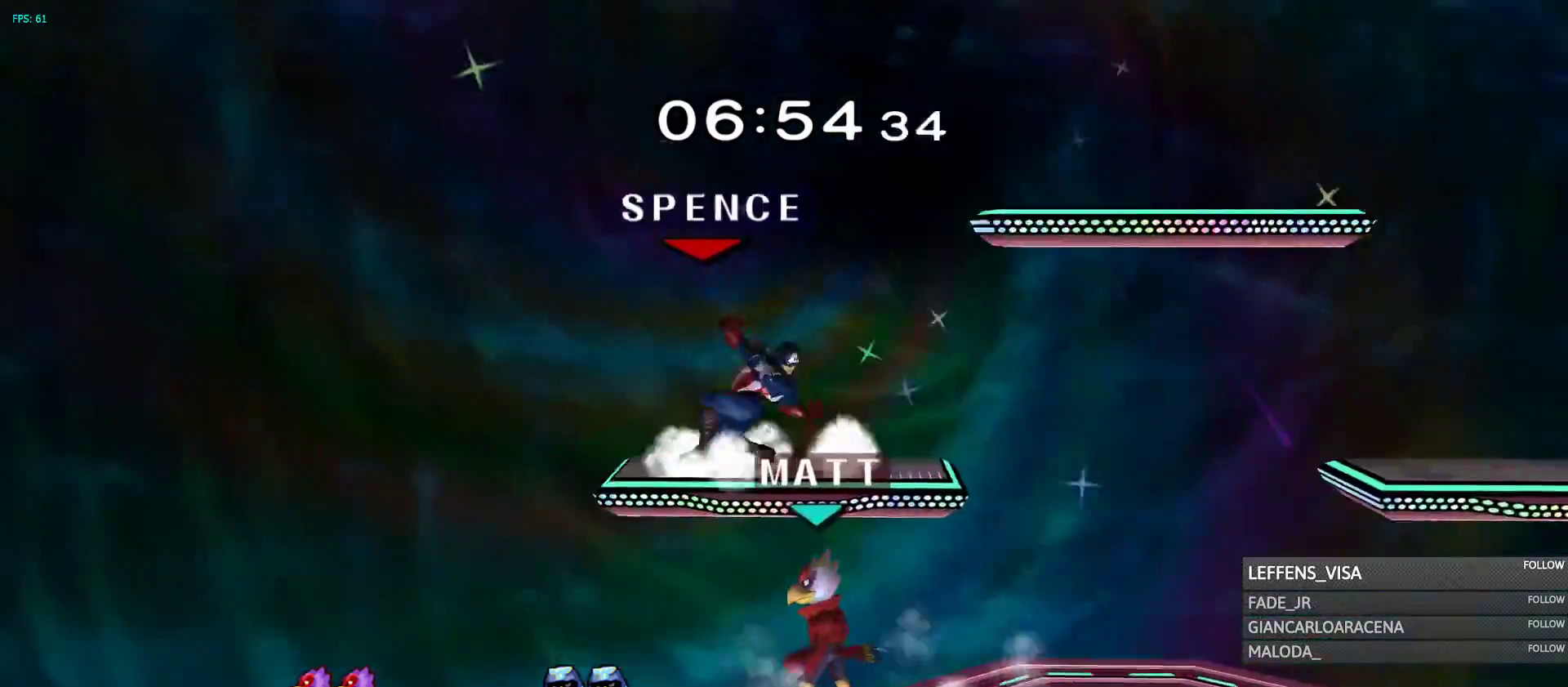
{"buttons": [], "left_stick": "right", "right_stick": "center", "events": [[67, "left_stick", "left"], [83, "B", "down"], [133, "B", "up"], [200, "left_stick", "down"], [283, "left_stick", "center"], [367, "Y", "down"], [433, "left_stick", "right"], [450, "Y", "up"]]}
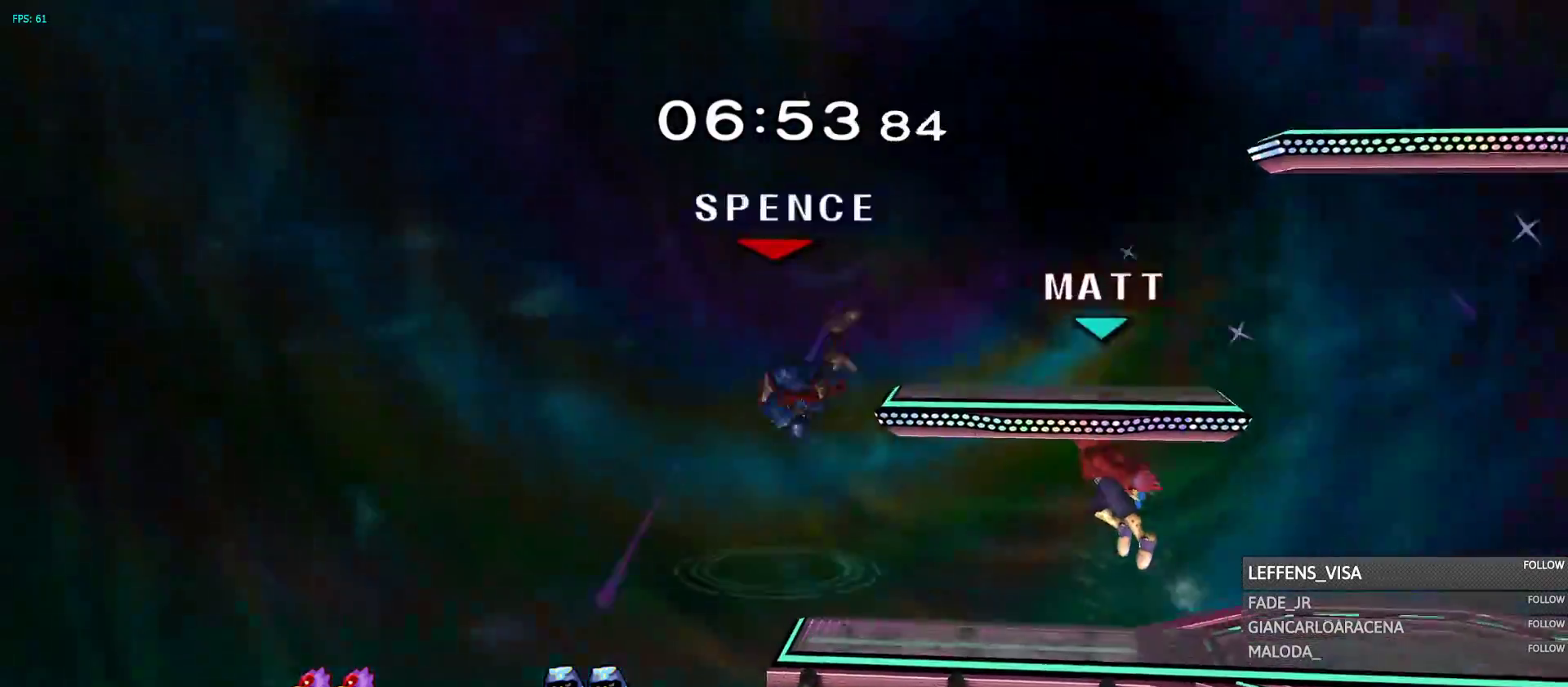
{"buttons": [], "left_stick": "center", "right_stick": "center", "events": [[50, "left_stick", "up-right"], [467, "left_stick", "center"]]}
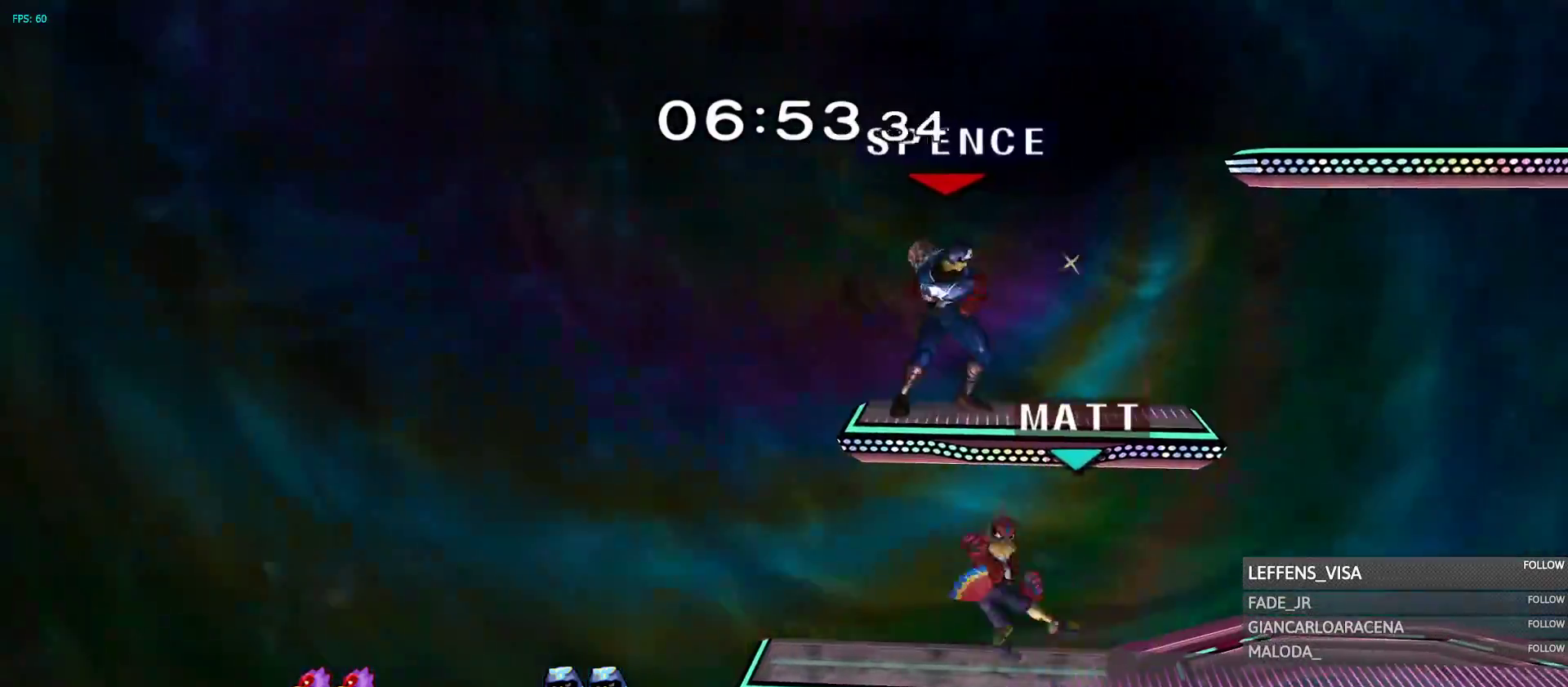
{"buttons": [], "left_stick": "center", "right_stick": "center", "events": [[33, "left_stick", "down-left"], [217, "left_stick", "right"], [333, "left_stick", "down"], [450, "left_stick", "center"]]}
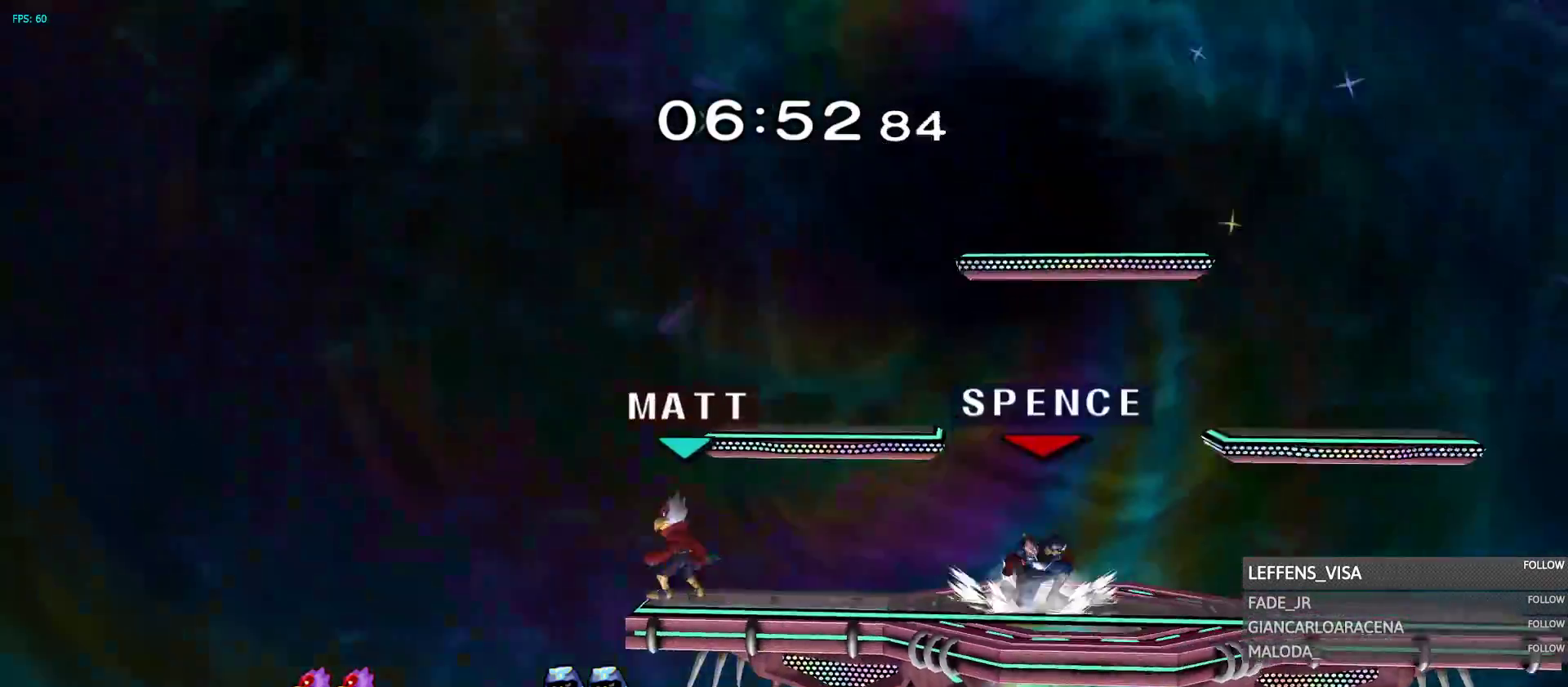
{"buttons": ["B"], "left_stick": "left", "right_stick": "center"}
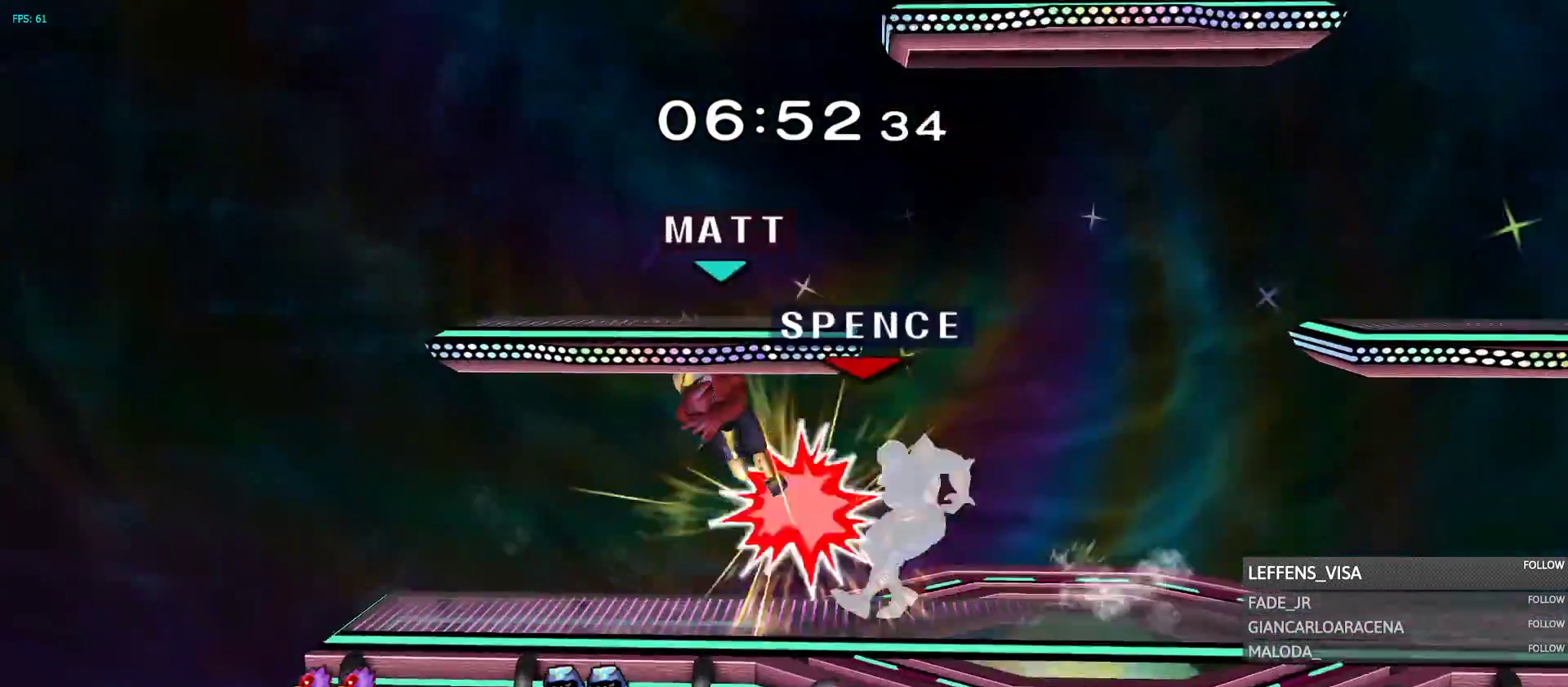
{"buttons": ["R1"], "left_stick": "center", "right_stick": "center", "events": [[150, "A", "down"], [150, "B", "up"], [250, "left_stick", "center"], [433, "R1", "down"], [500, "A", "up"]]}
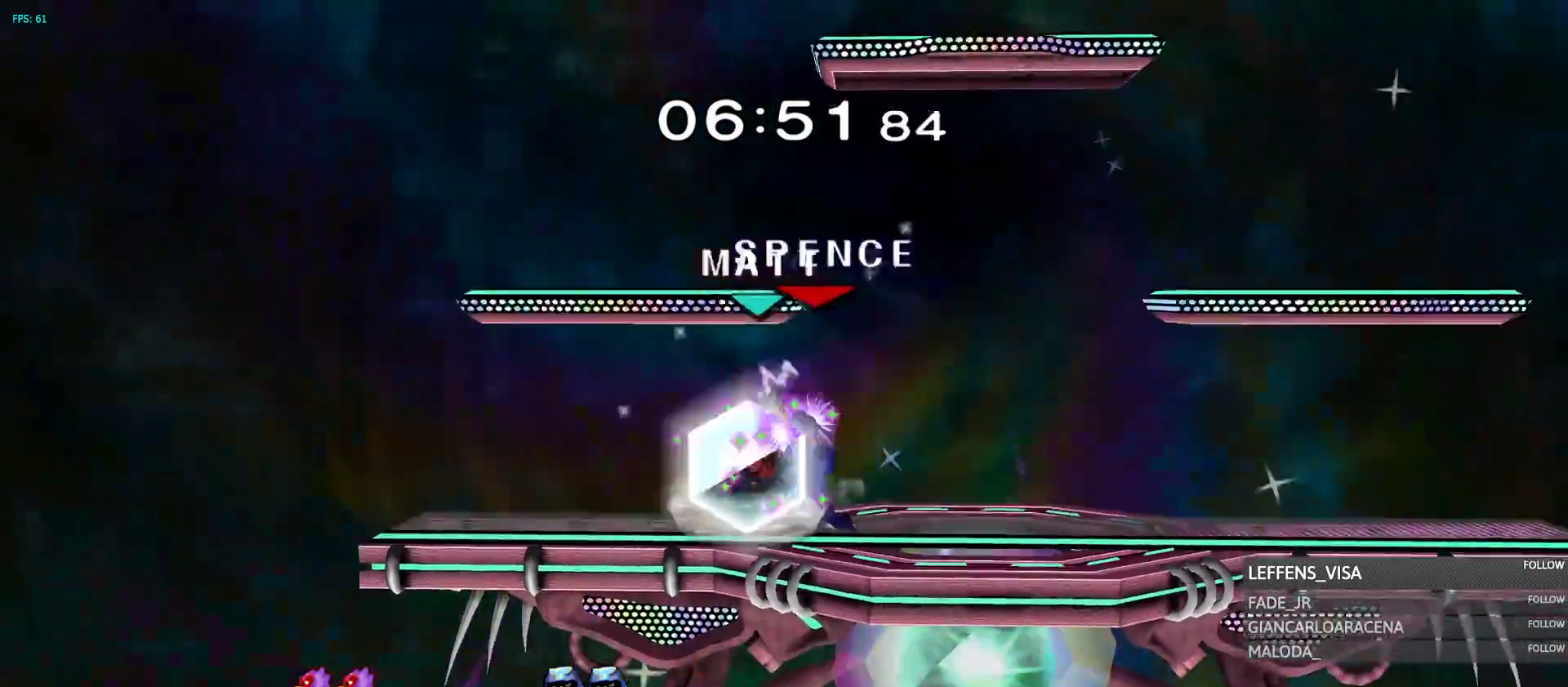
{"buttons": [], "left_stick": "right", "right_stick": "center", "events": [[150, "Y", "down"], [267, "Y", "up"], [300, "left_stick", "right"], [417, "R1", "up"]]}
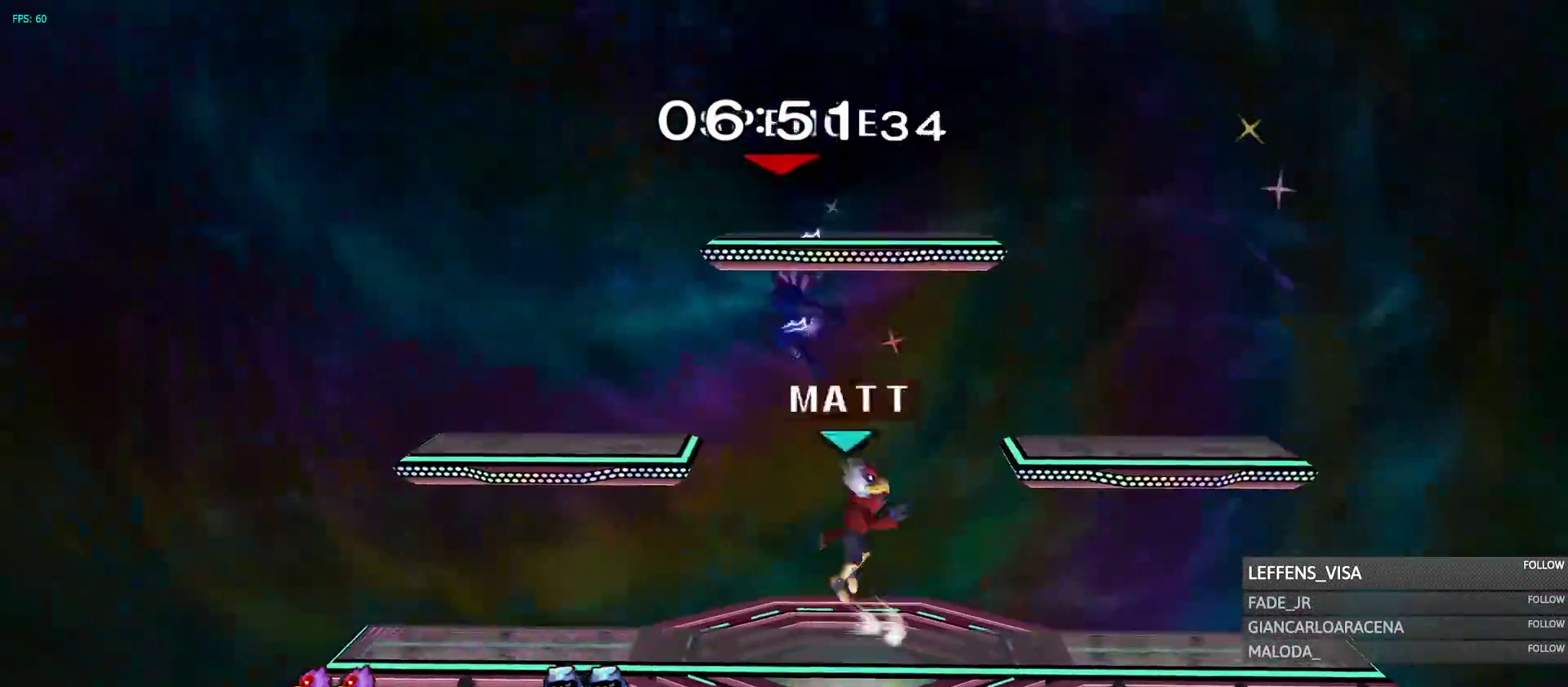
{"buttons": ["Y"], "left_stick": "up", "right_stick": "center"}
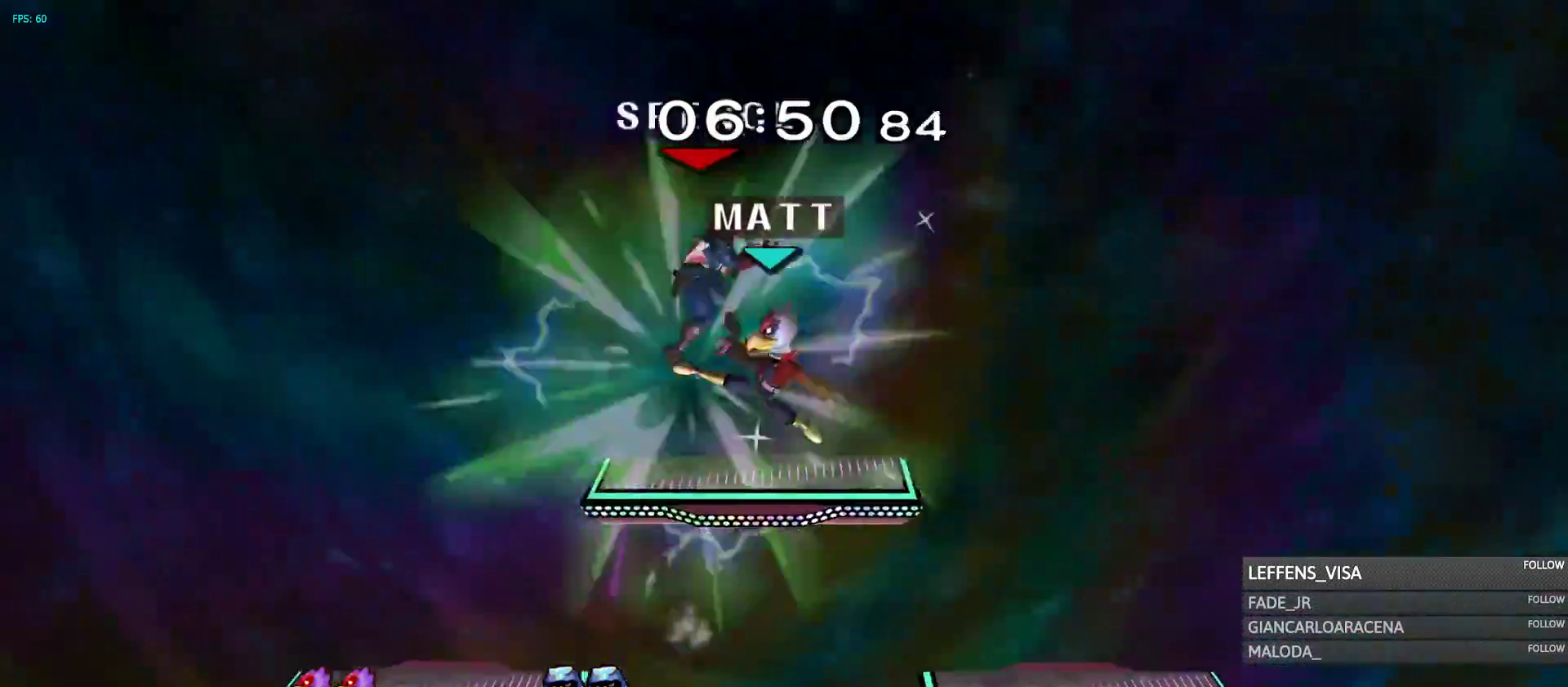
{"buttons": [], "left_stick": "left", "right_stick": "center", "events": [[17, "Y", "up"], [17, "left_stick", "up-right"], [200, "left_stick", "up-left"], [267, "left_stick", "left"]]}
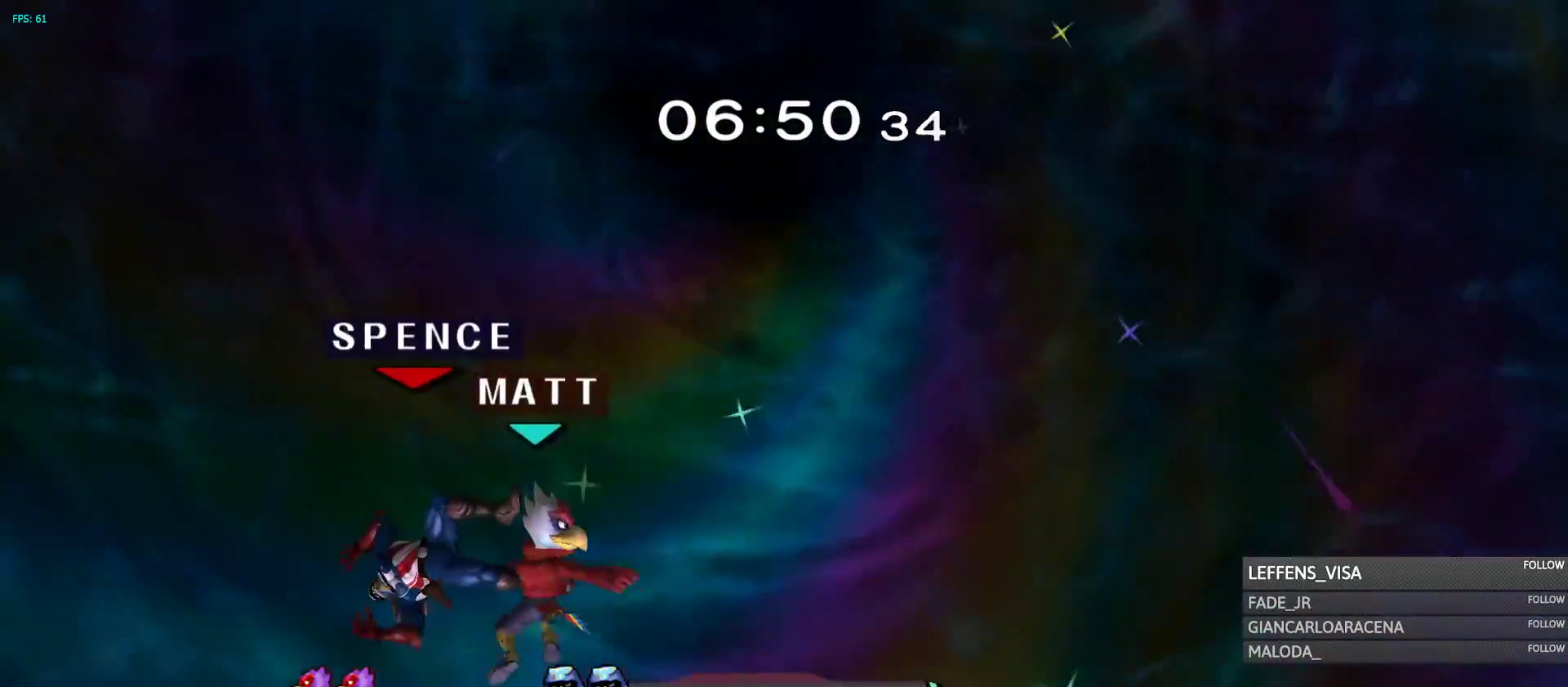
{"buttons": ["R1"], "left_stick": "center", "right_stick": "center", "events": [[67, "right_stick", "right"], [133, "right_stick", "center"], [217, "R1", "down"], [467, "left_stick", "center"]]}
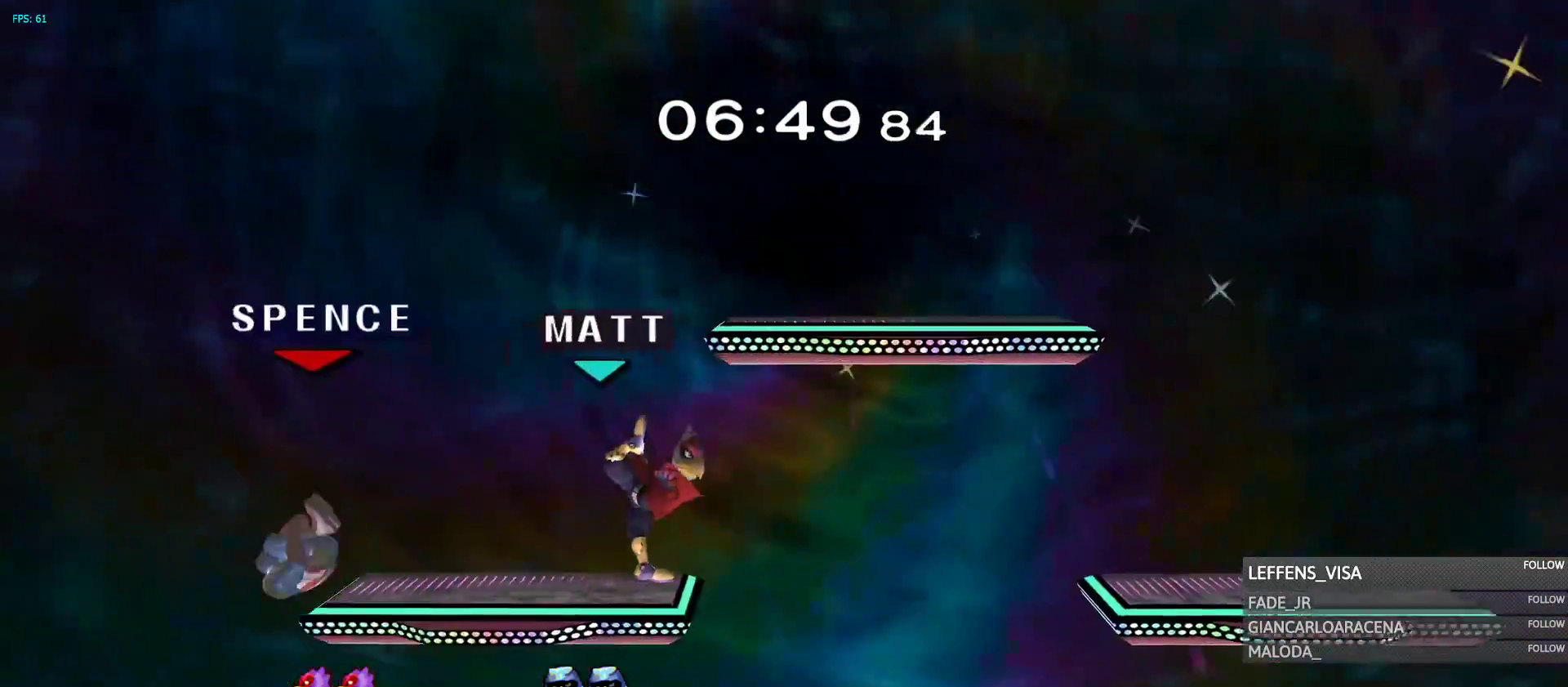
{"buttons": ["R1"], "left_stick": "center", "right_stick": "center", "events": []}
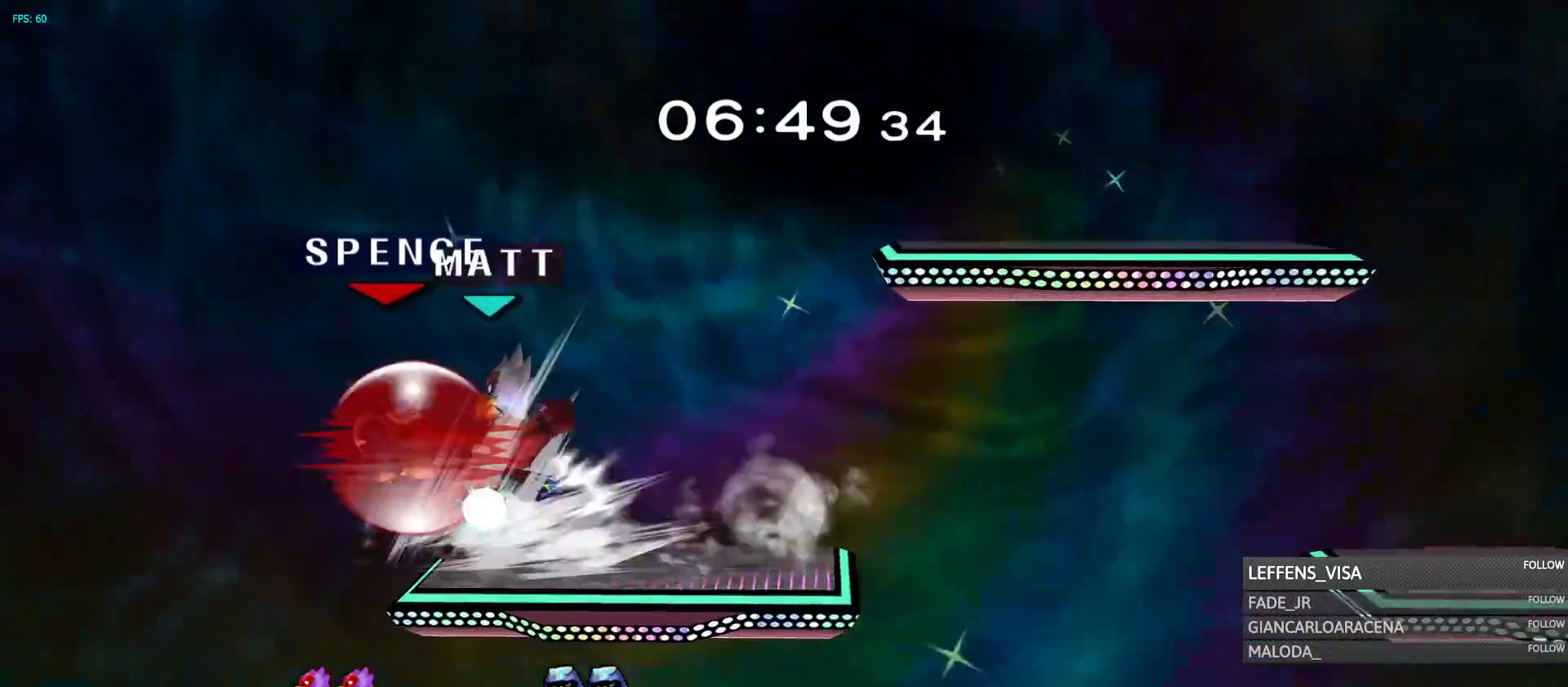
{"buttons": [], "left_stick": "right", "right_stick": "center", "events": [[433, "Y", "down"], [450, "R1", "up"], [450, "left_stick", "right"], [483, "Y", "up"]]}
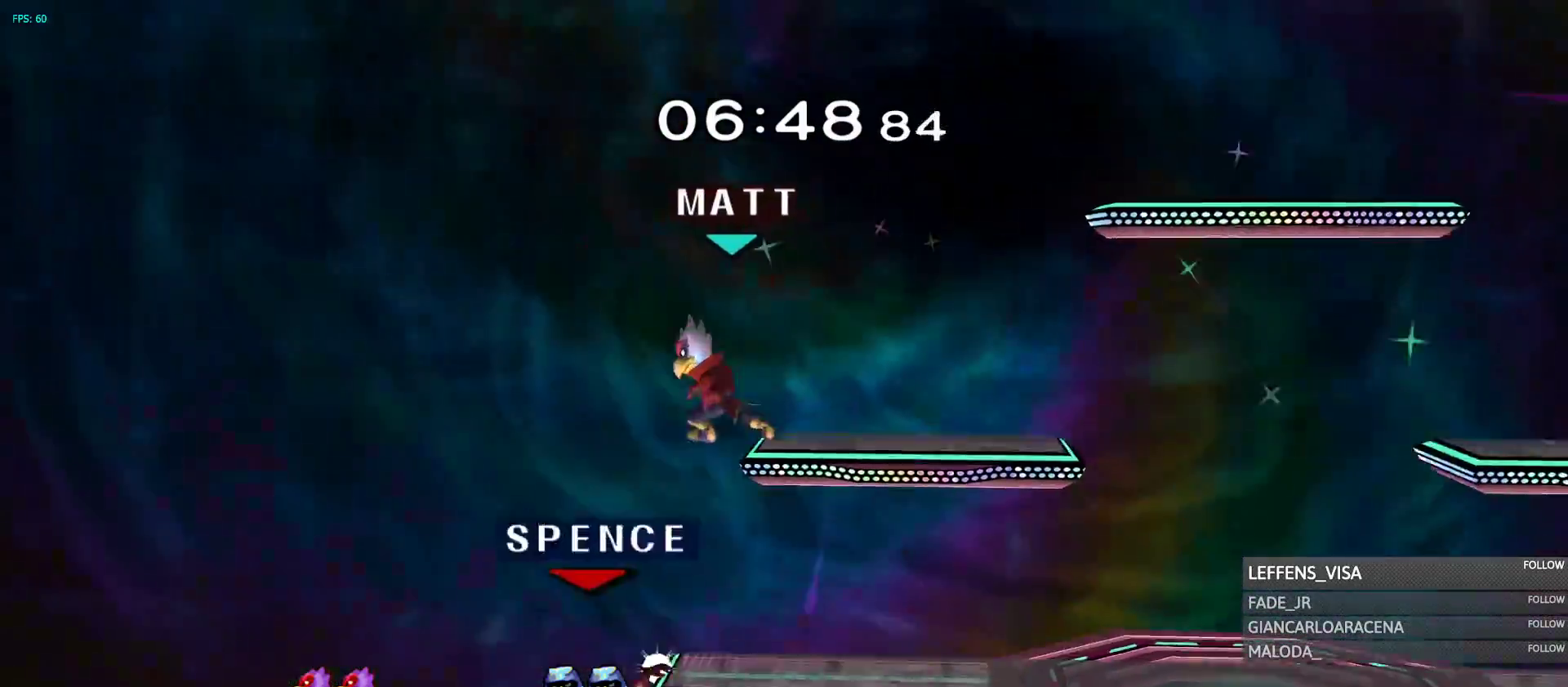
{"buttons": [], "left_stick": "up-right", "right_stick": "center", "events": [[33, "Y", "down"], [50, "left_stick", "up"], [67, "A", "down"], [67, "Y", "up"], [217, "left_stick", "up-right"], [233, "A", "up"]]}
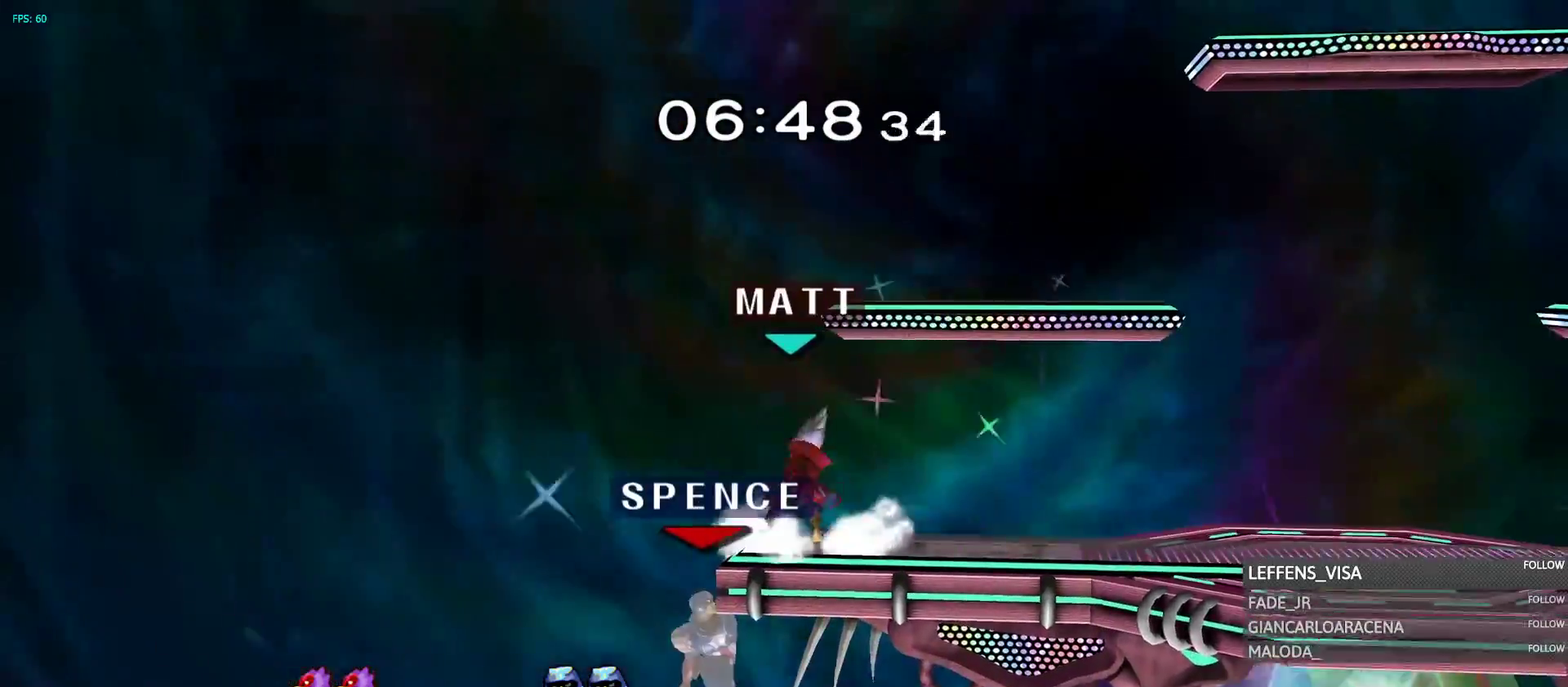
{"buttons": [], "left_stick": "up-right", "right_stick": "center", "events": [[133, "A", "down"], [233, "A", "up"], [317, "A", "down"], [467, "A", "up"]]}